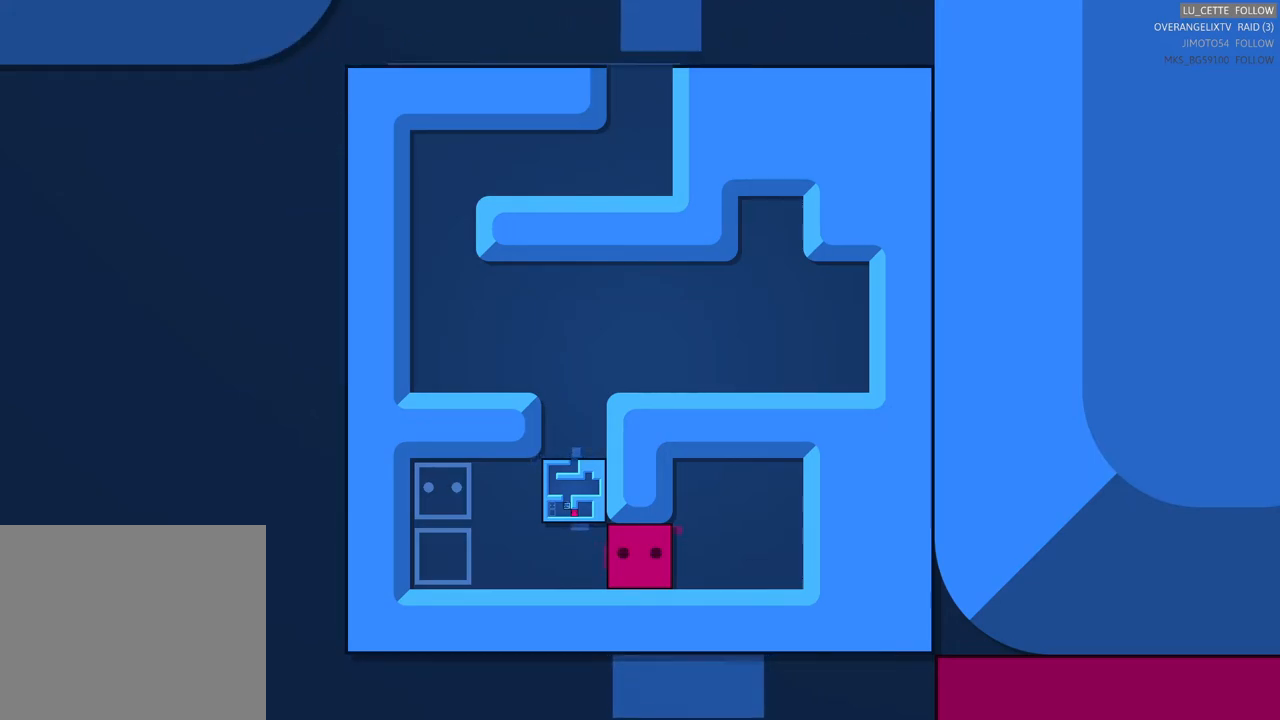
Gameplay with a controller (Xbox layout); each line is a JSON object with the inputs held at the frame after it. "events" lists button and stick changes between this image and that frame as [ms after this image, input, new state], when the widget could be followed in between. Not read: L3.
{"buttons": [], "left_stick": "center", "right_stick": "center", "events": [[150, "left_stick", "left"], [450, "left_stick", "center"]]}
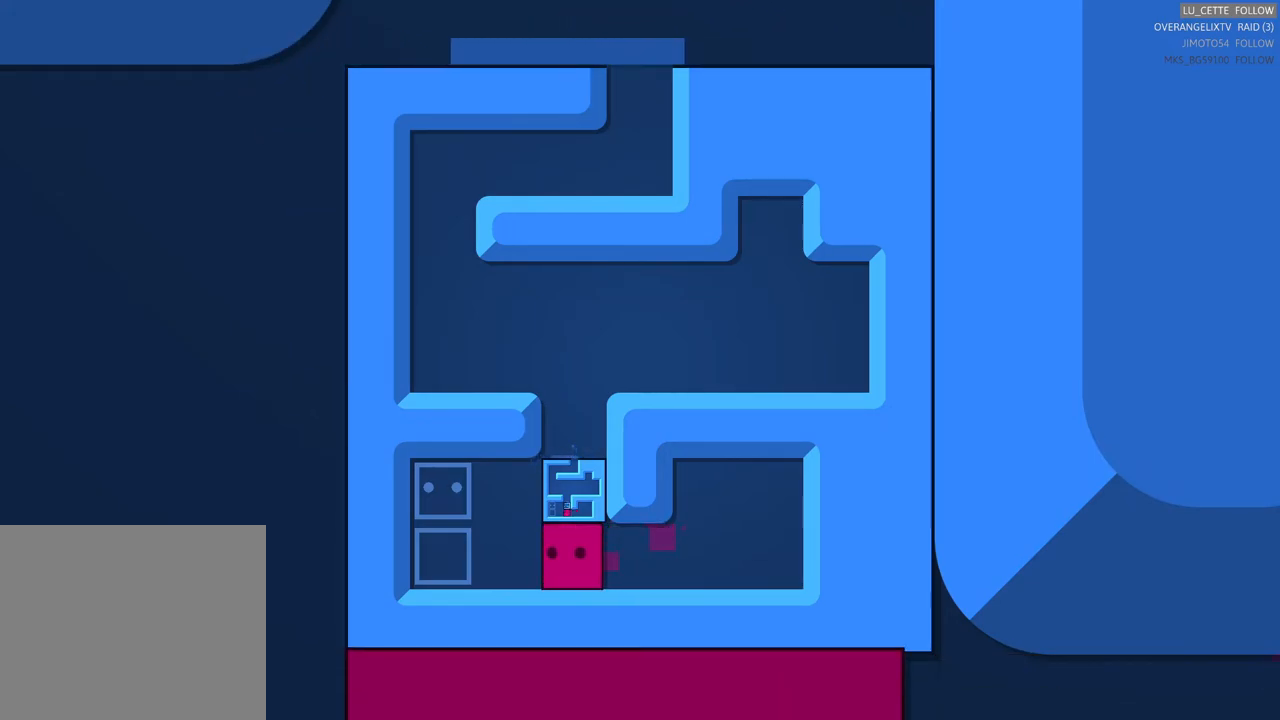
{"buttons": [], "left_stick": "center", "right_stick": "center", "events": []}
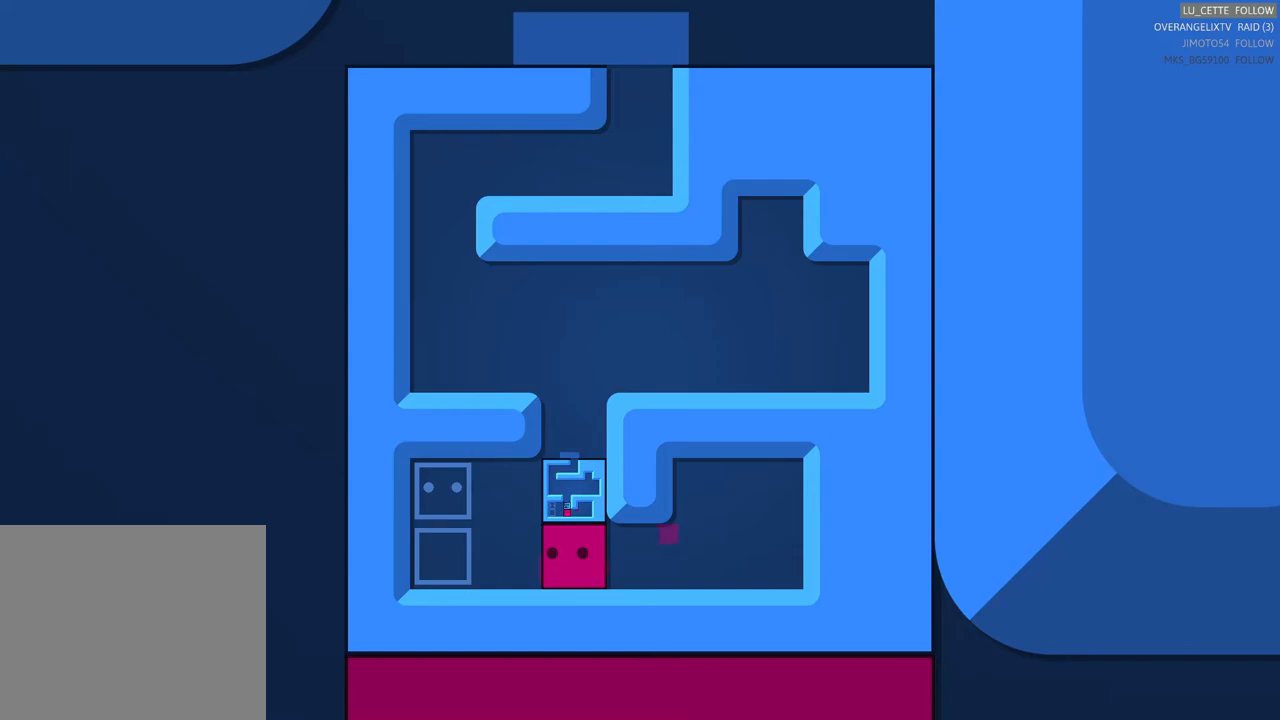
{"buttons": [], "left_stick": "center", "right_stick": "center", "events": []}
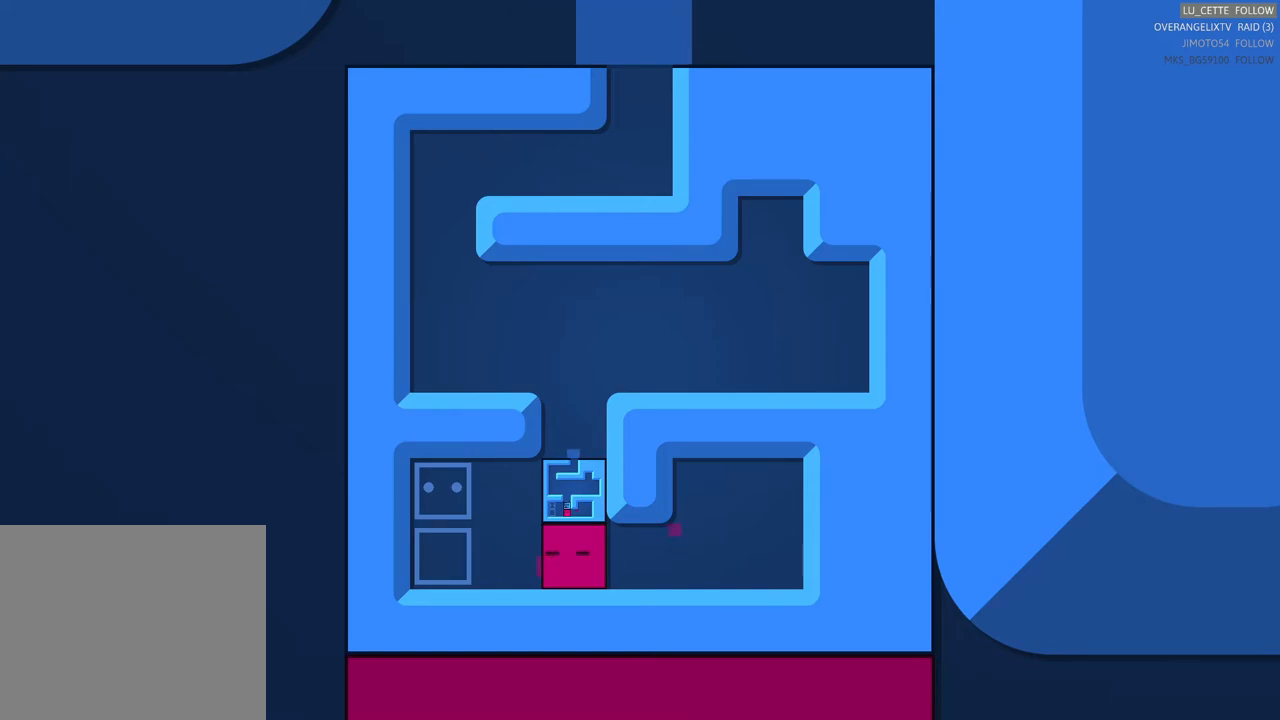
{"buttons": [], "left_stick": "center", "right_stick": "center", "events": []}
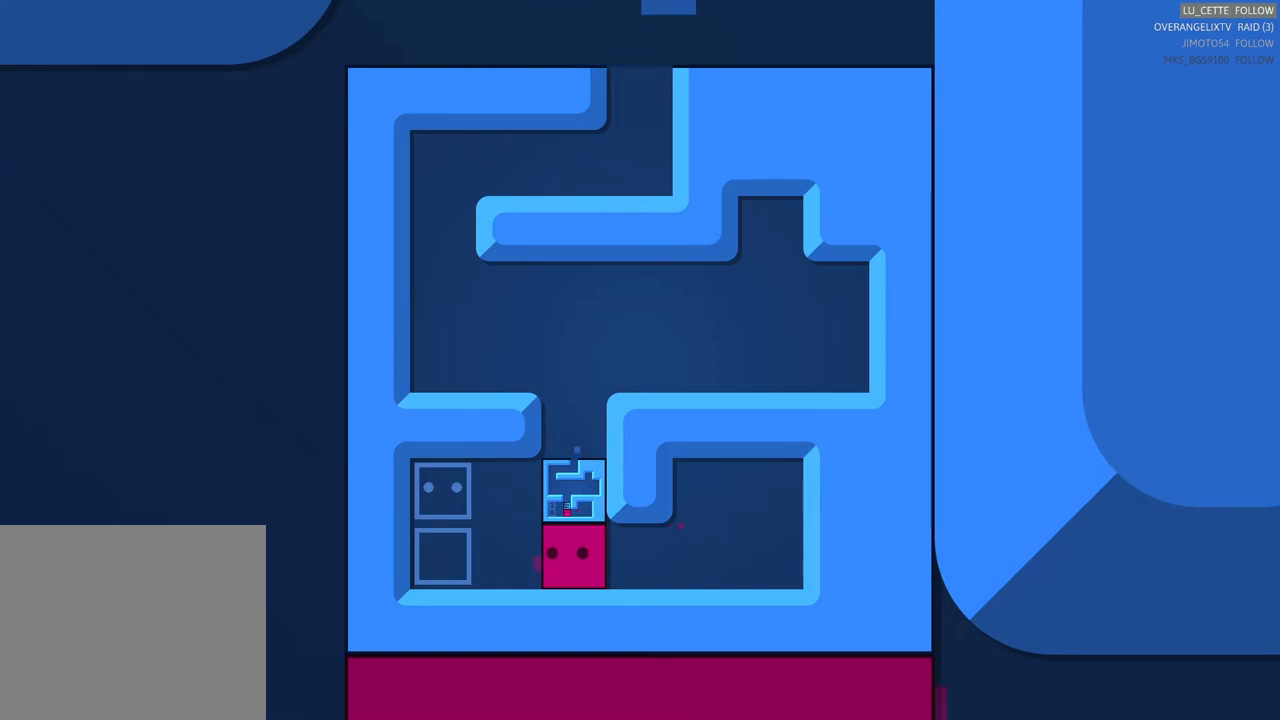
{"buttons": [], "left_stick": "center", "right_stick": "center", "events": []}
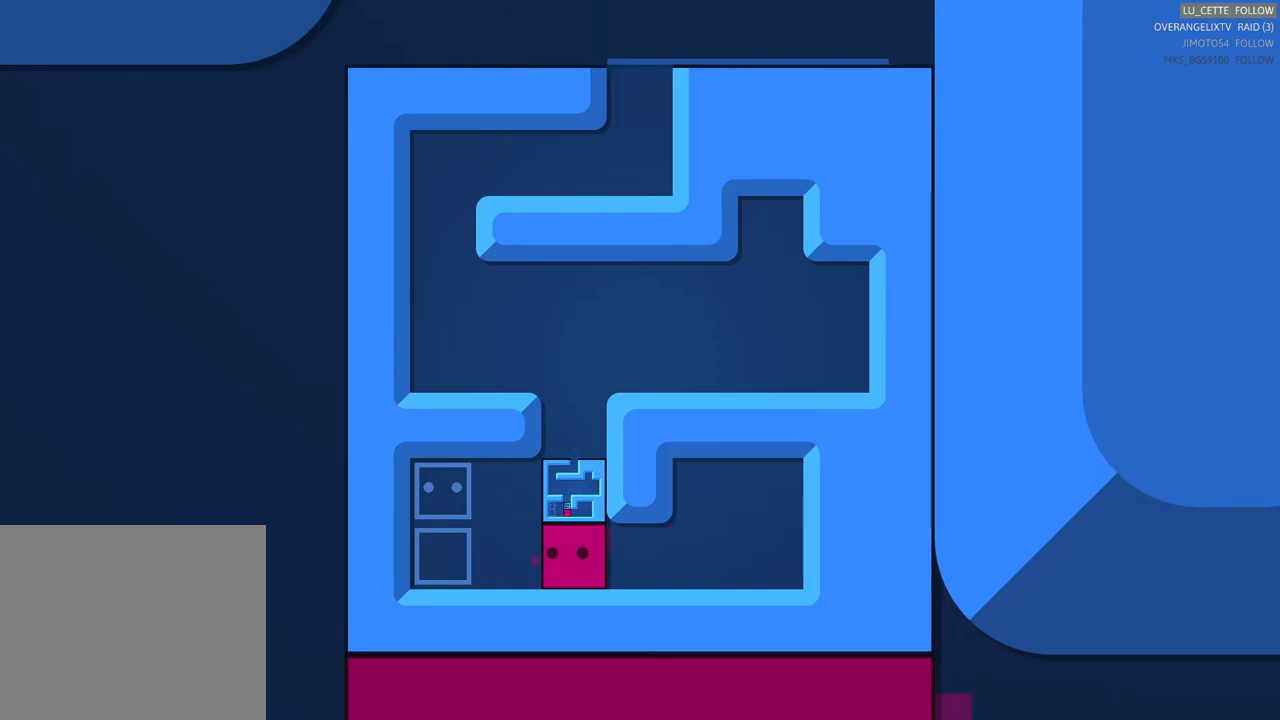
{"buttons": [], "left_stick": "center", "right_stick": "center", "events": []}
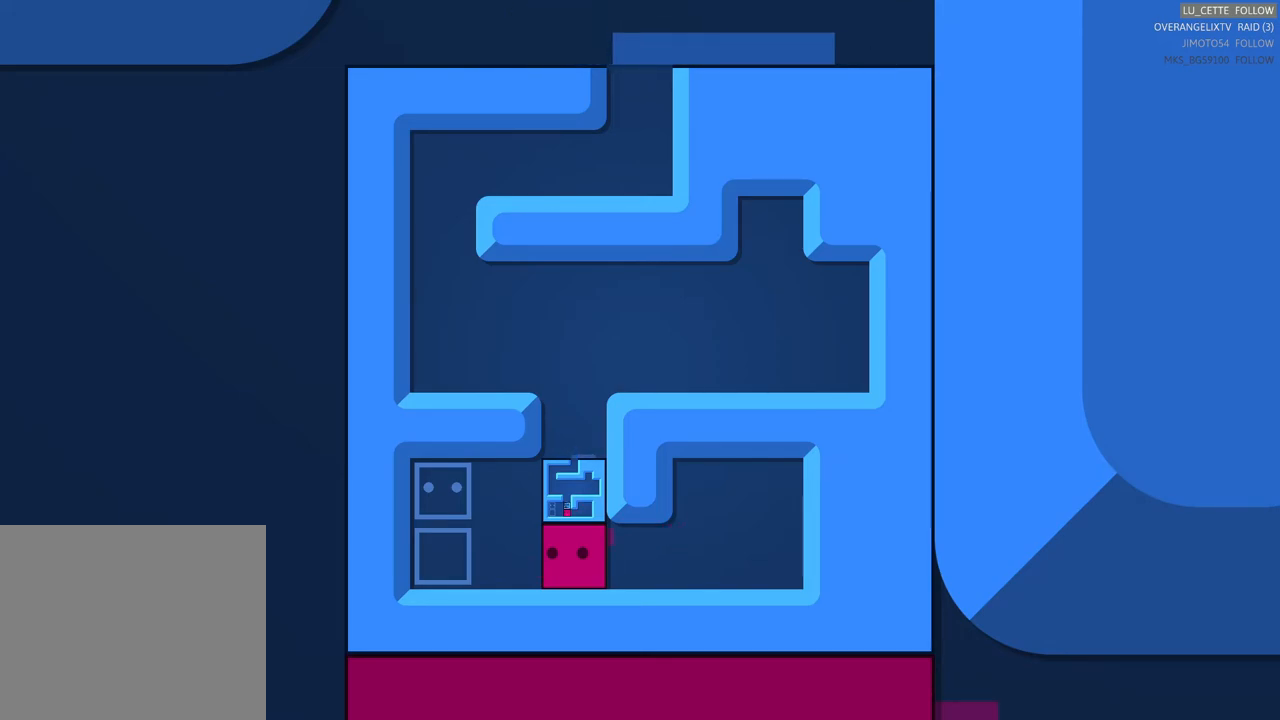
{"buttons": [], "left_stick": "center", "right_stick": "center", "events": []}
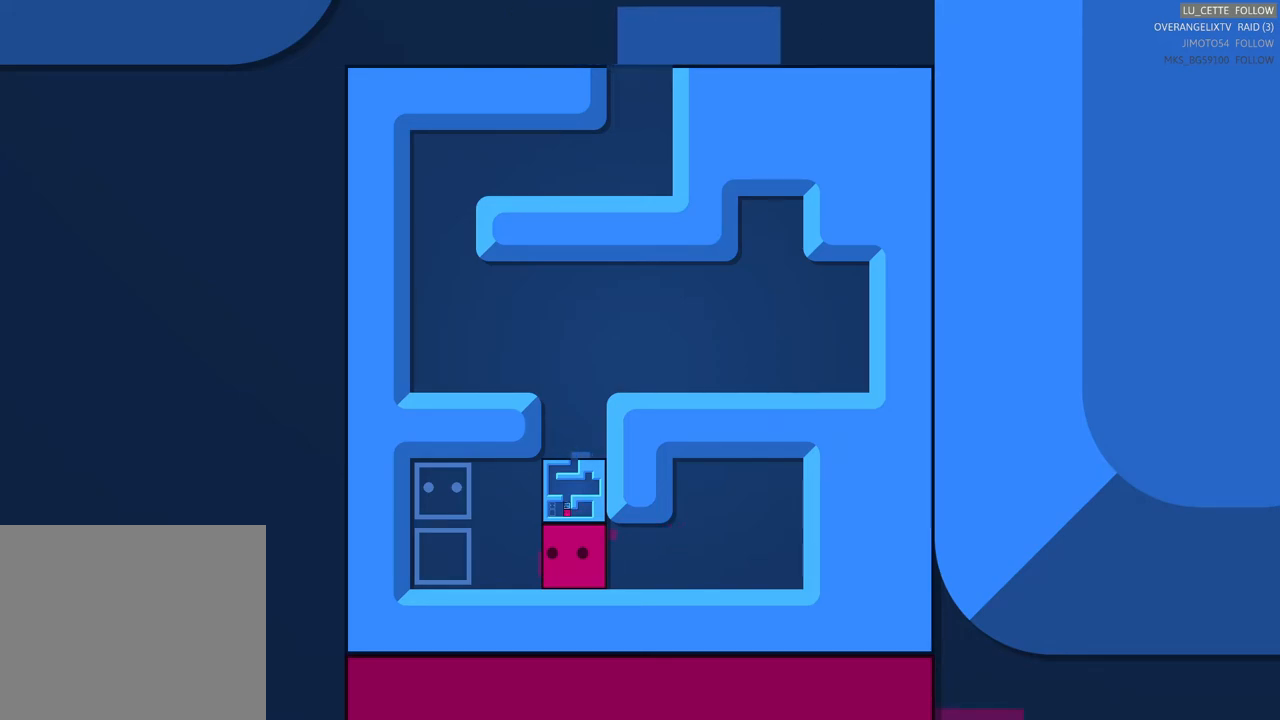
{"buttons": [], "left_stick": "center", "right_stick": "center", "events": [[300, "left_stick", "up"], [500, "left_stick", "center"]]}
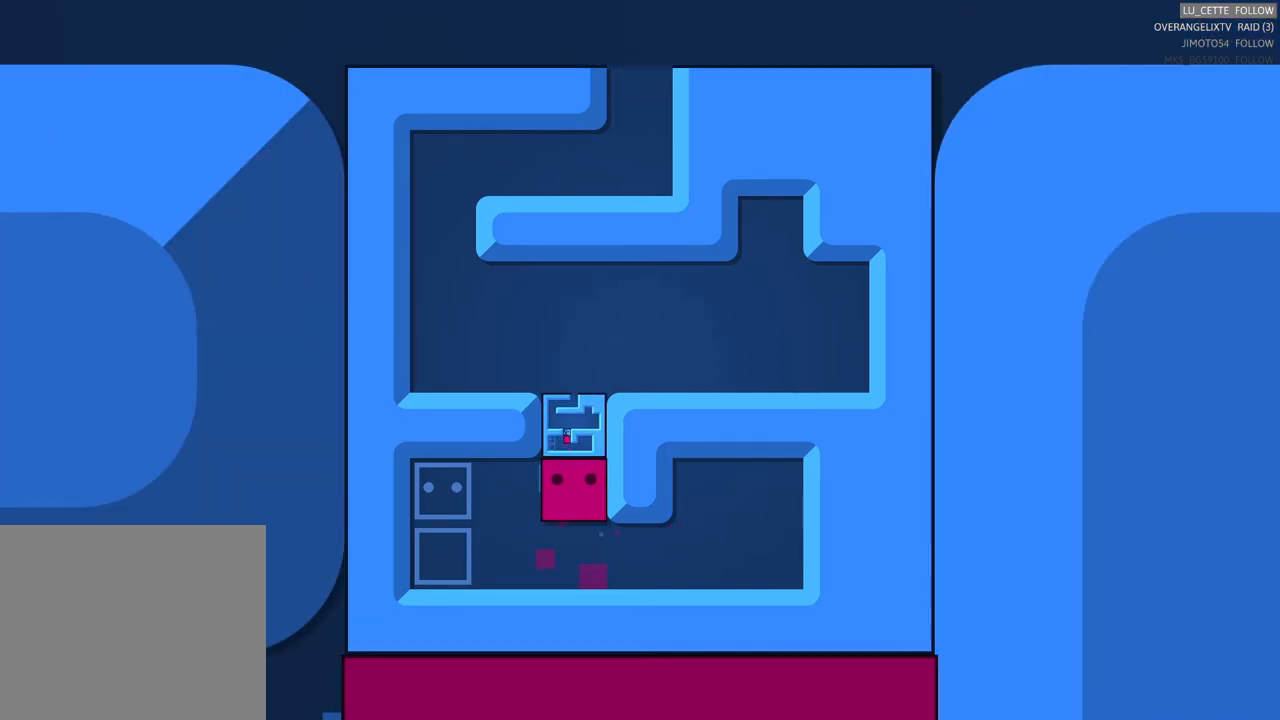
{"buttons": [], "left_stick": "center", "right_stick": "center", "events": [[333, "left_stick", "up"], [467, "left_stick", "center"]]}
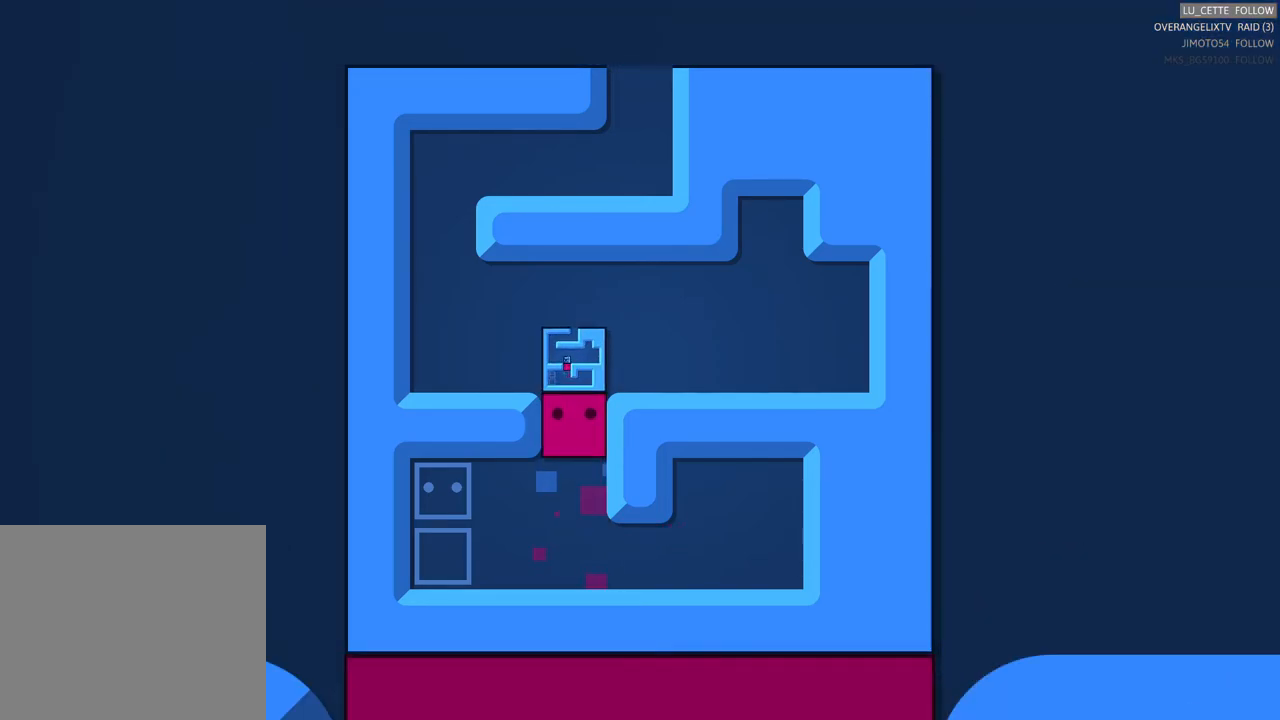
{"buttons": [], "left_stick": "center", "right_stick": "center", "events": []}
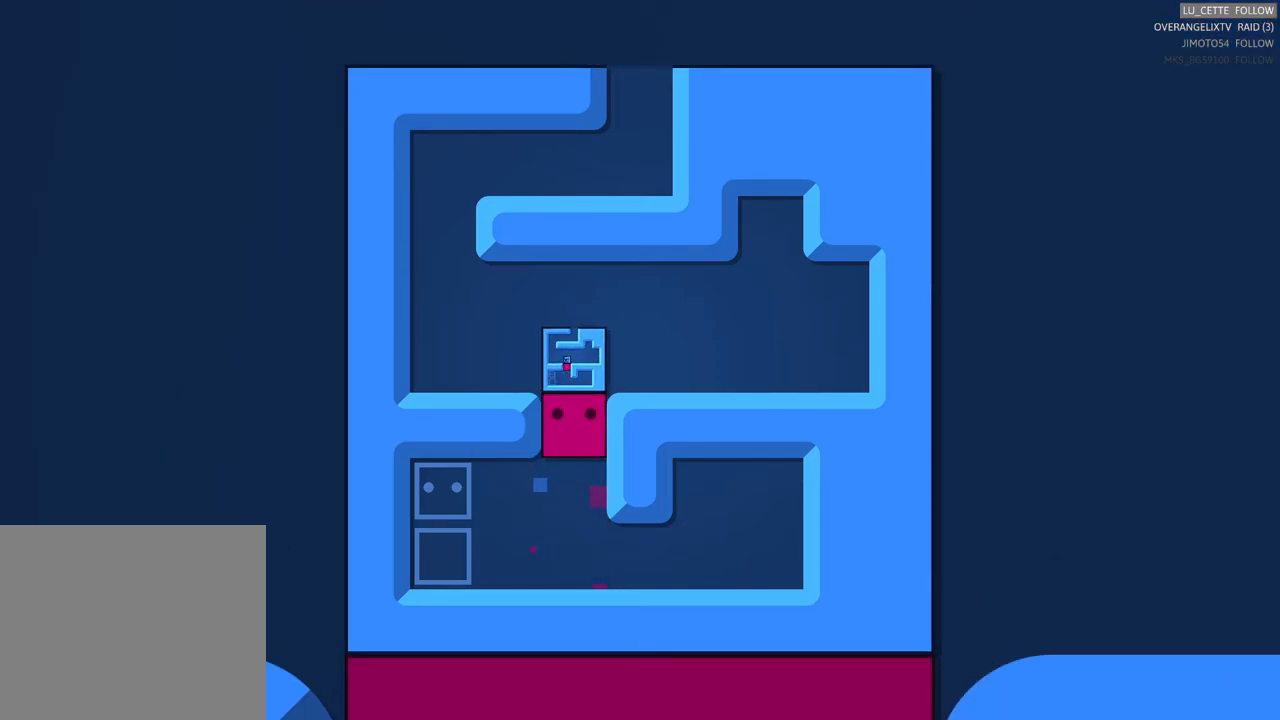
{"buttons": [], "left_stick": "center", "right_stick": "center", "events": []}
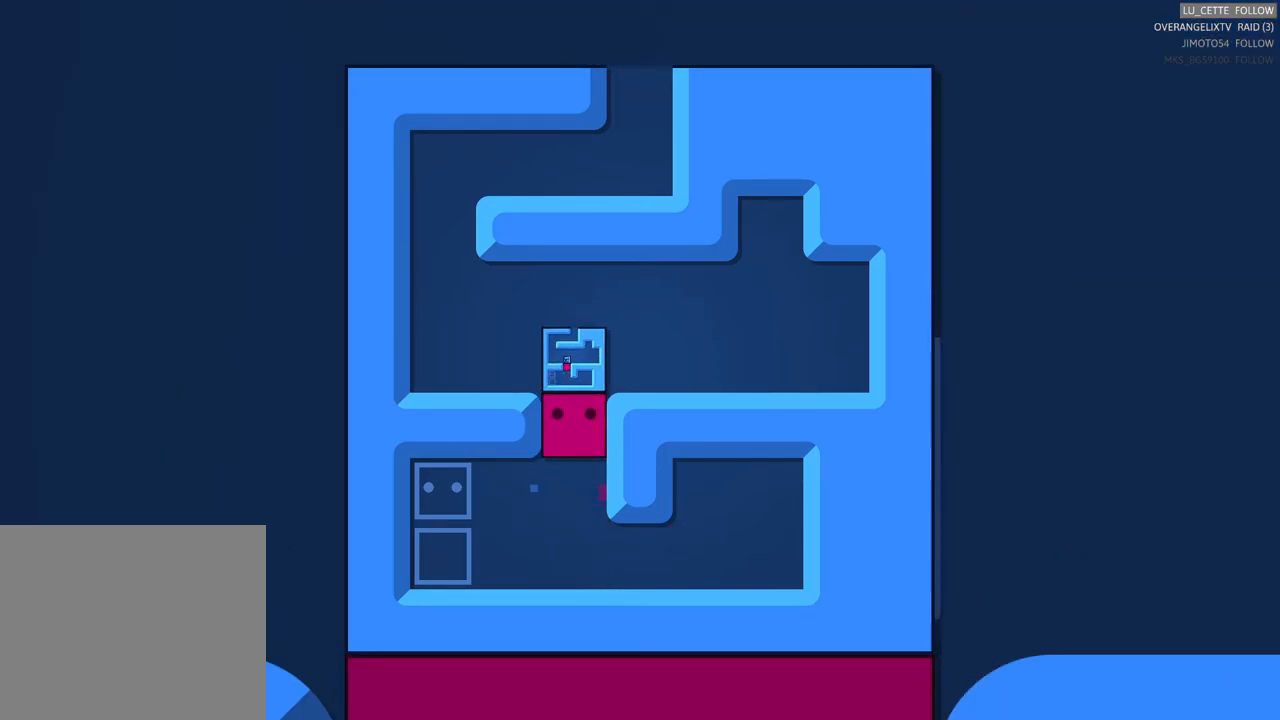
{"buttons": [], "left_stick": "center", "right_stick": "center", "events": []}
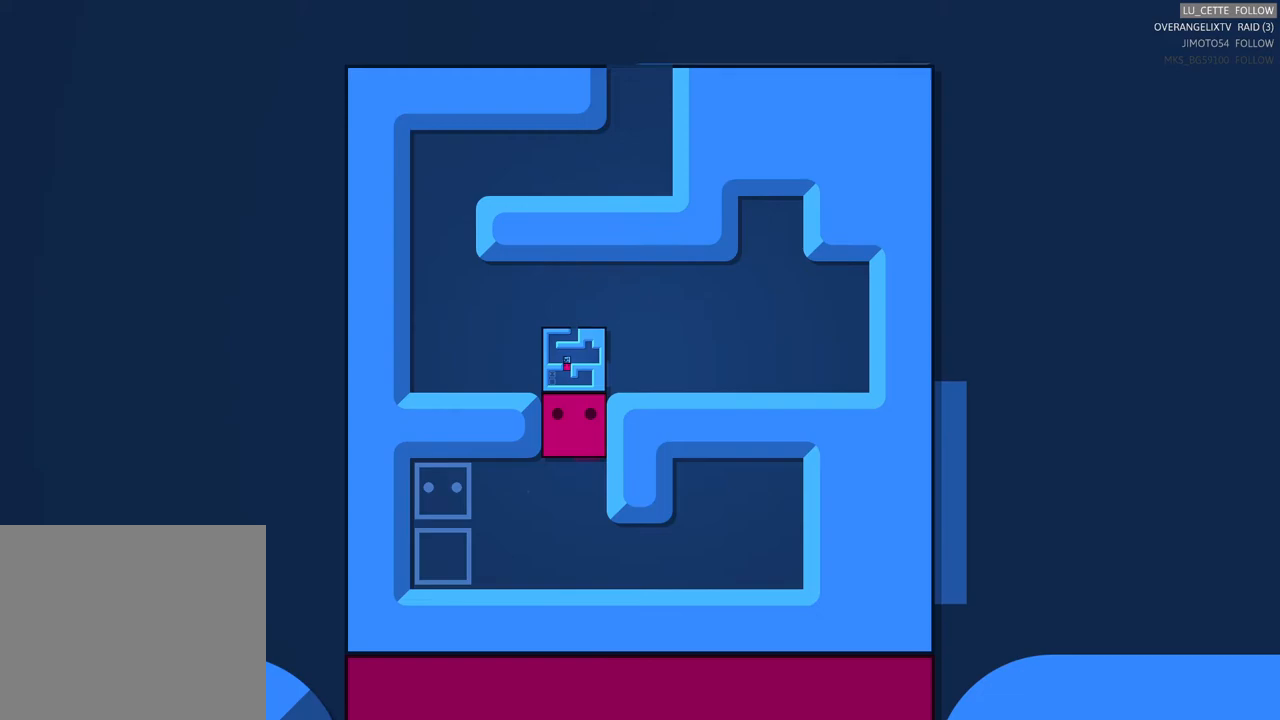
{"buttons": [], "left_stick": "center", "right_stick": "center", "events": [[67, "left_stick", "up"], [117, "left_stick", "center"]]}
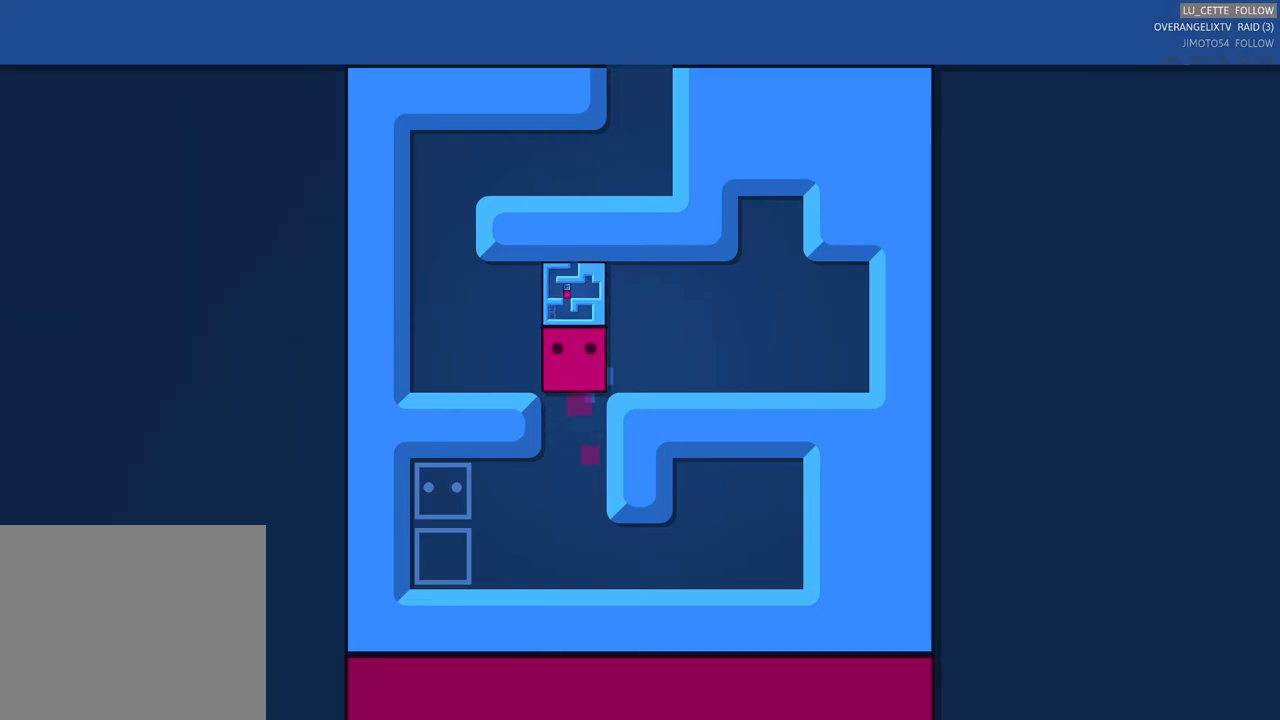
{"buttons": [], "left_stick": "center", "right_stick": "center", "events": []}
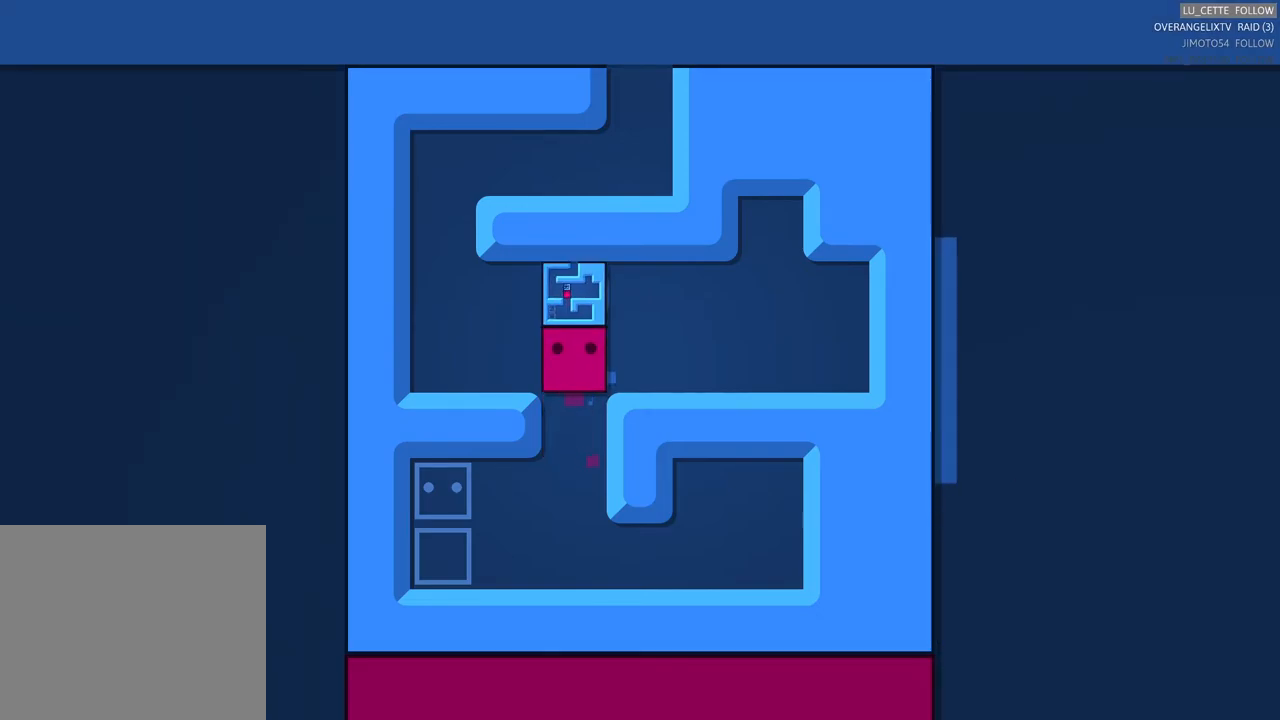
{"buttons": [], "left_stick": "center", "right_stick": "center", "events": []}
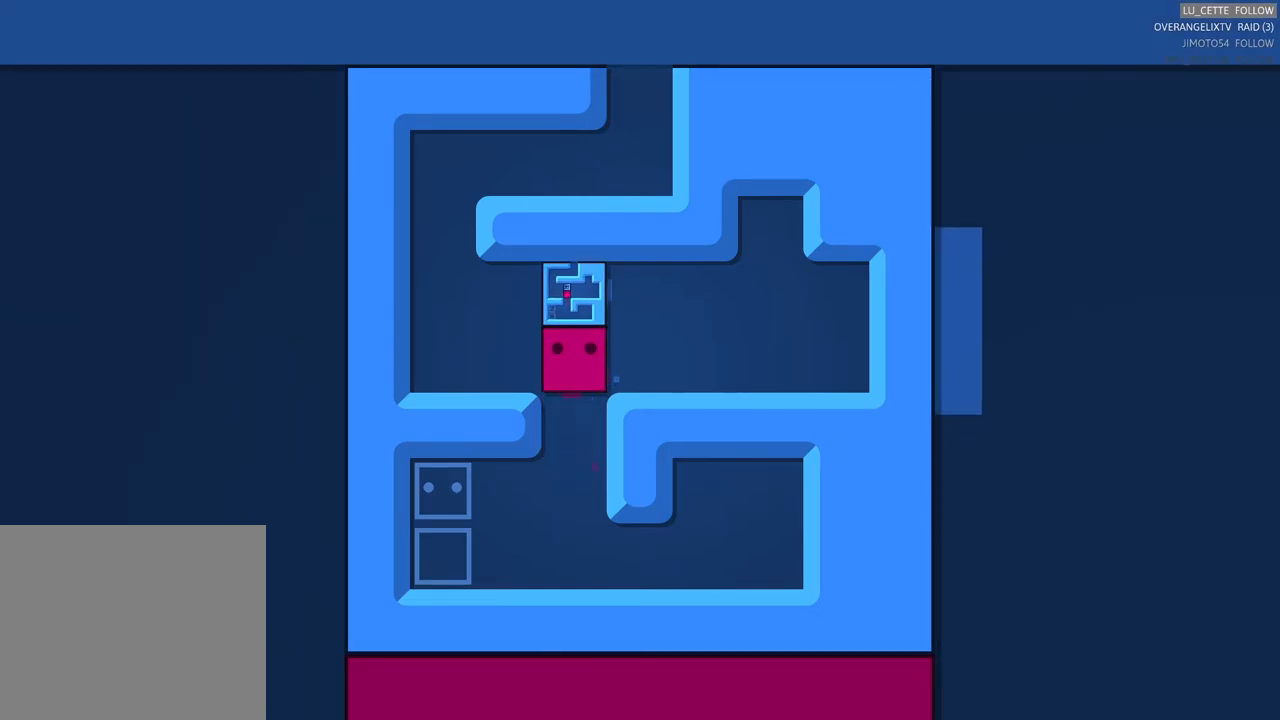
{"buttons": [], "left_stick": "center", "right_stick": "center", "events": []}
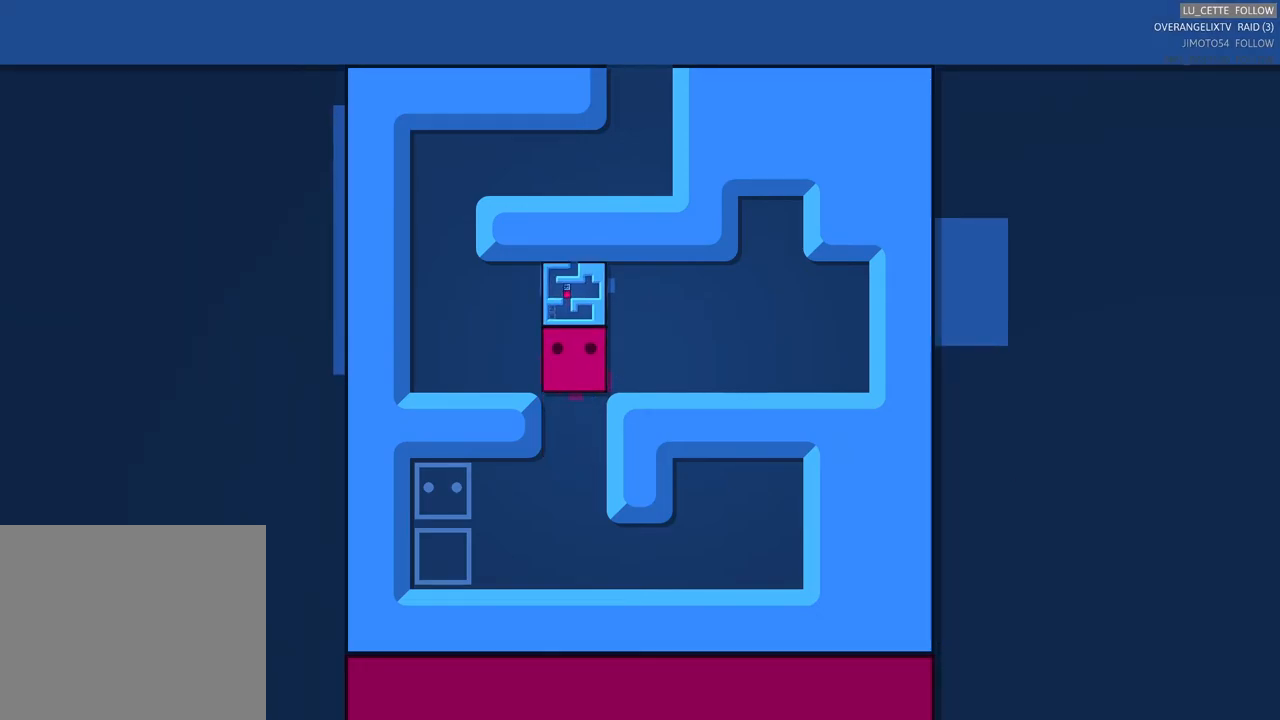
{"buttons": [], "left_stick": "center", "right_stick": "center", "events": []}
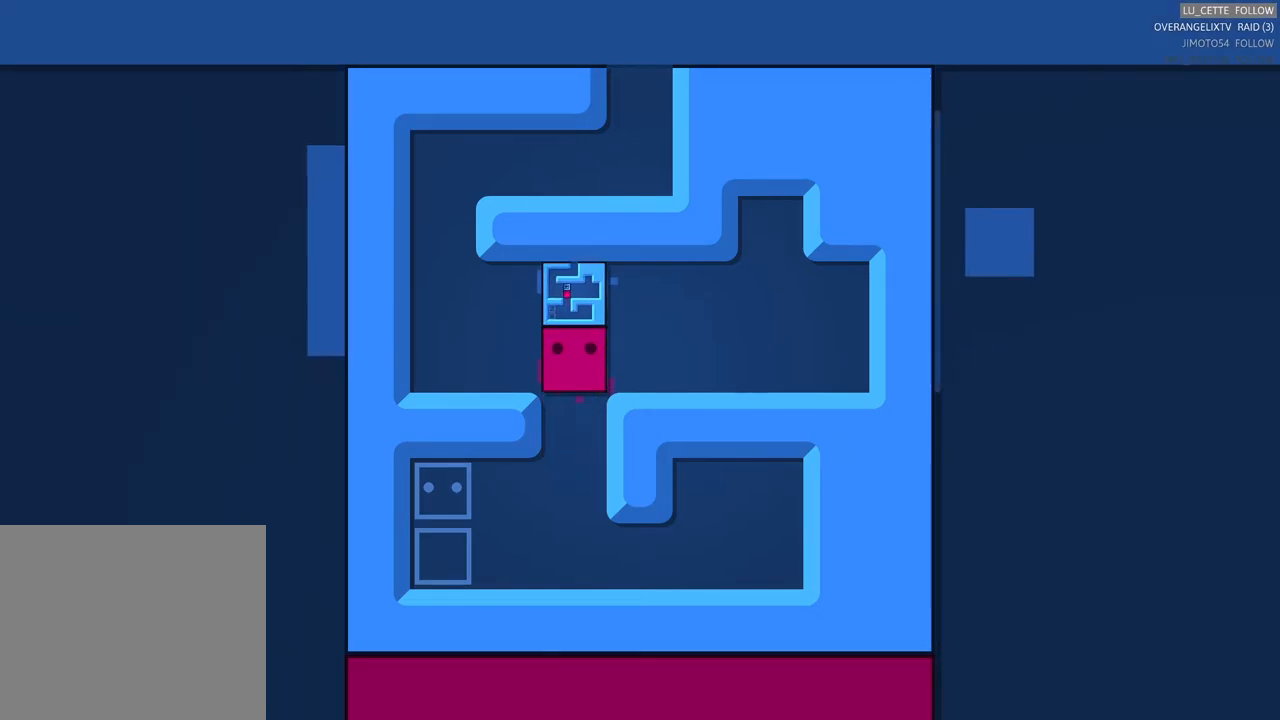
{"buttons": [], "left_stick": "center", "right_stick": "center", "events": []}
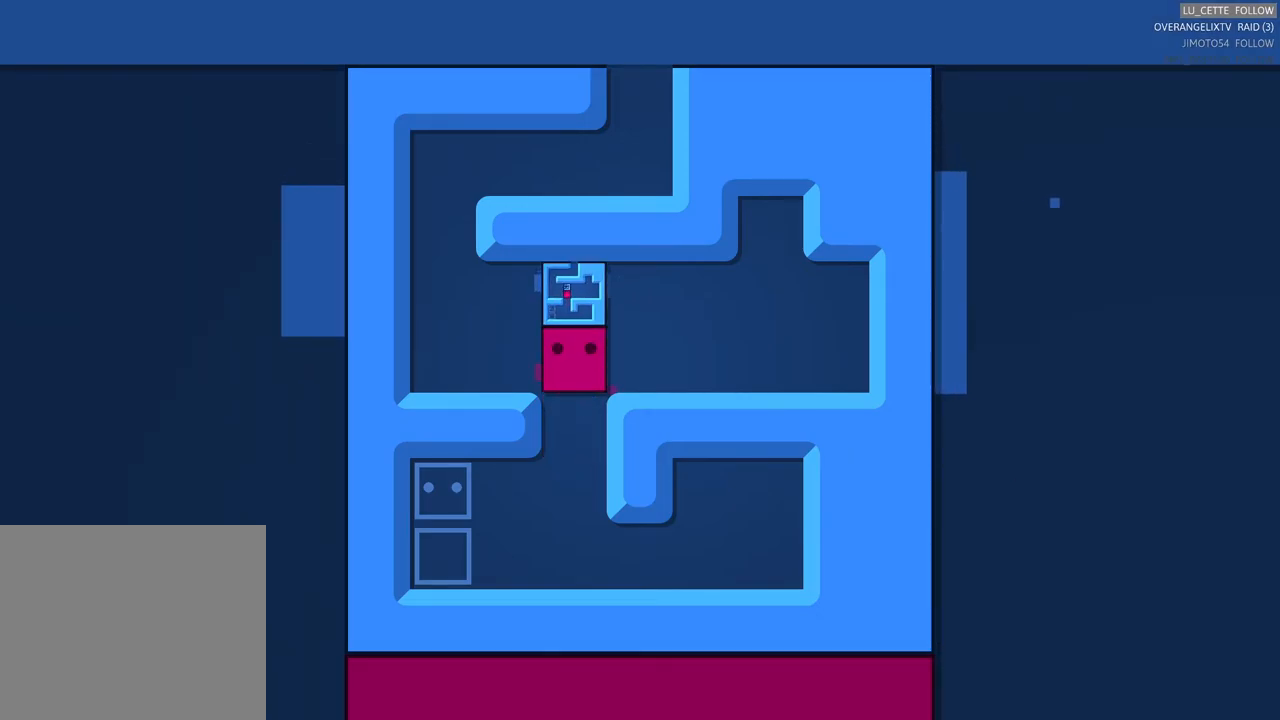
{"buttons": [], "left_stick": "right", "right_stick": "center", "events": [[467, "left_stick", "right"]]}
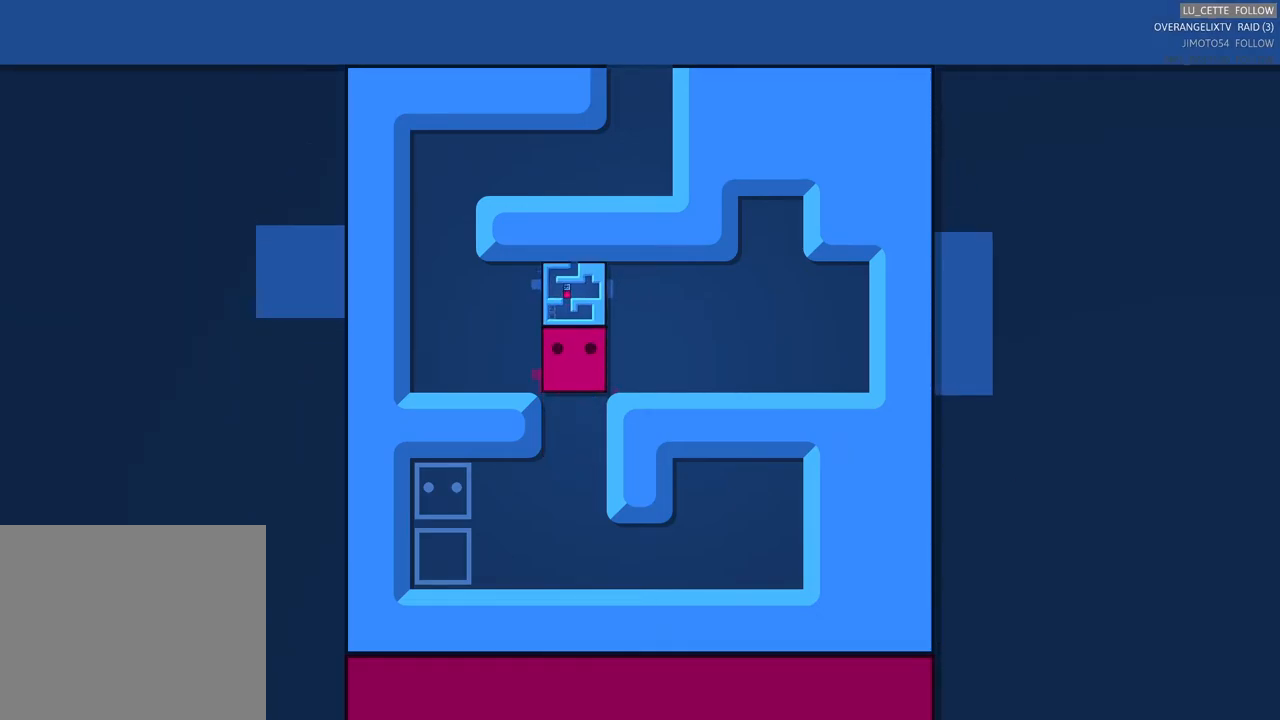
{"buttons": [], "left_stick": "left", "right_stick": "center", "events": [[67, "left_stick", "center"], [500, "left_stick", "left"]]}
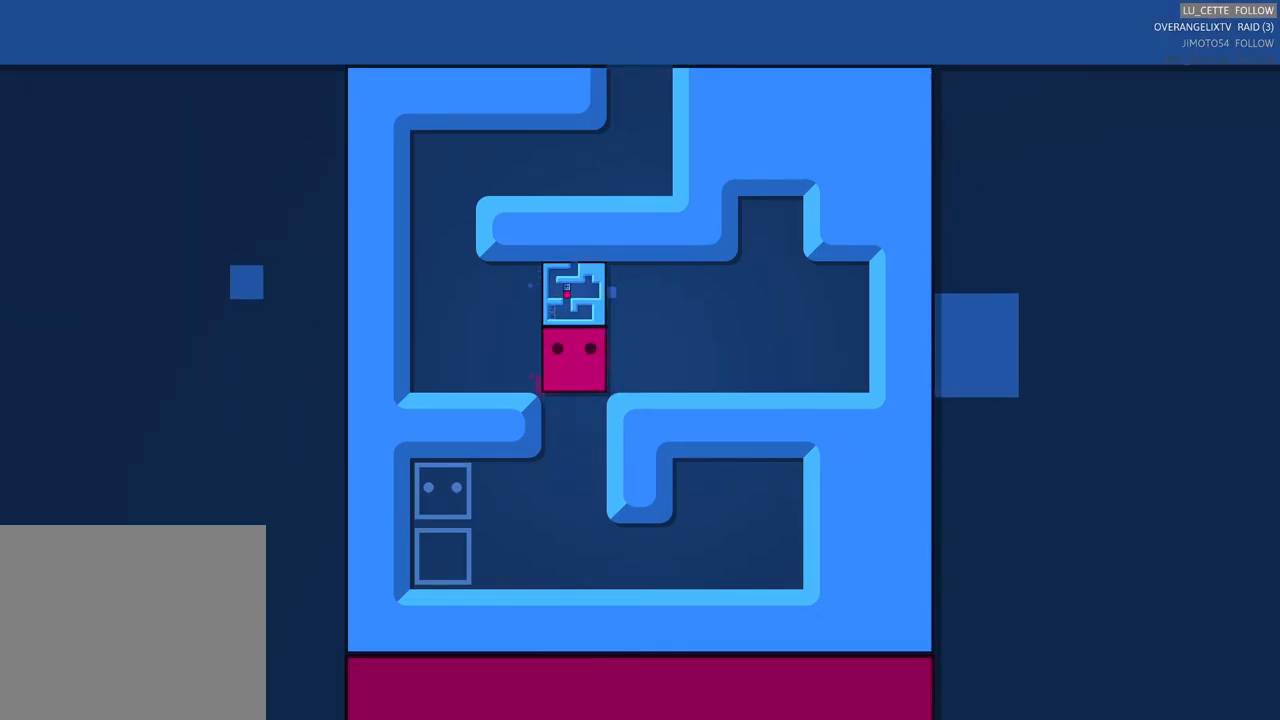
{"buttons": [], "left_stick": "up", "right_stick": "center", "events": [[250, "left_stick", "up-left"], [417, "left_stick", "up"]]}
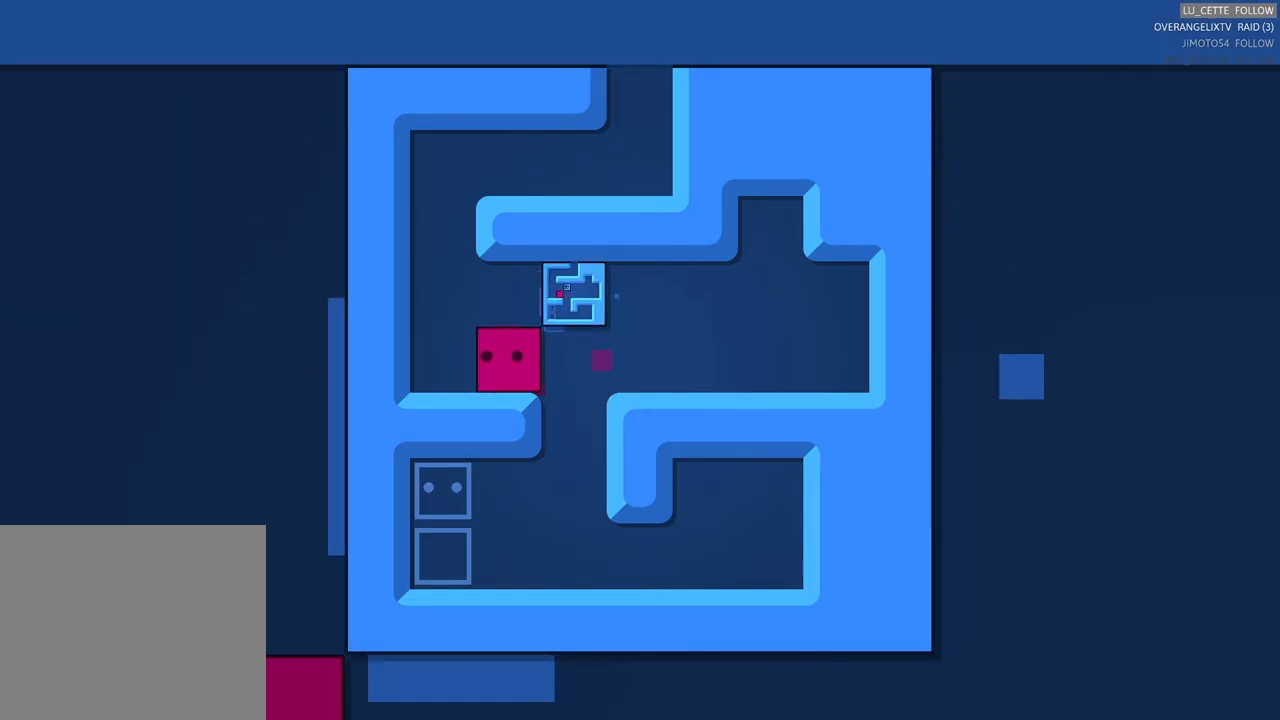
{"buttons": [], "left_stick": "center", "right_stick": "center", "events": [[33, "left_stick", "center"], [133, "left_stick", "up"], [300, "left_stick", "center"]]}
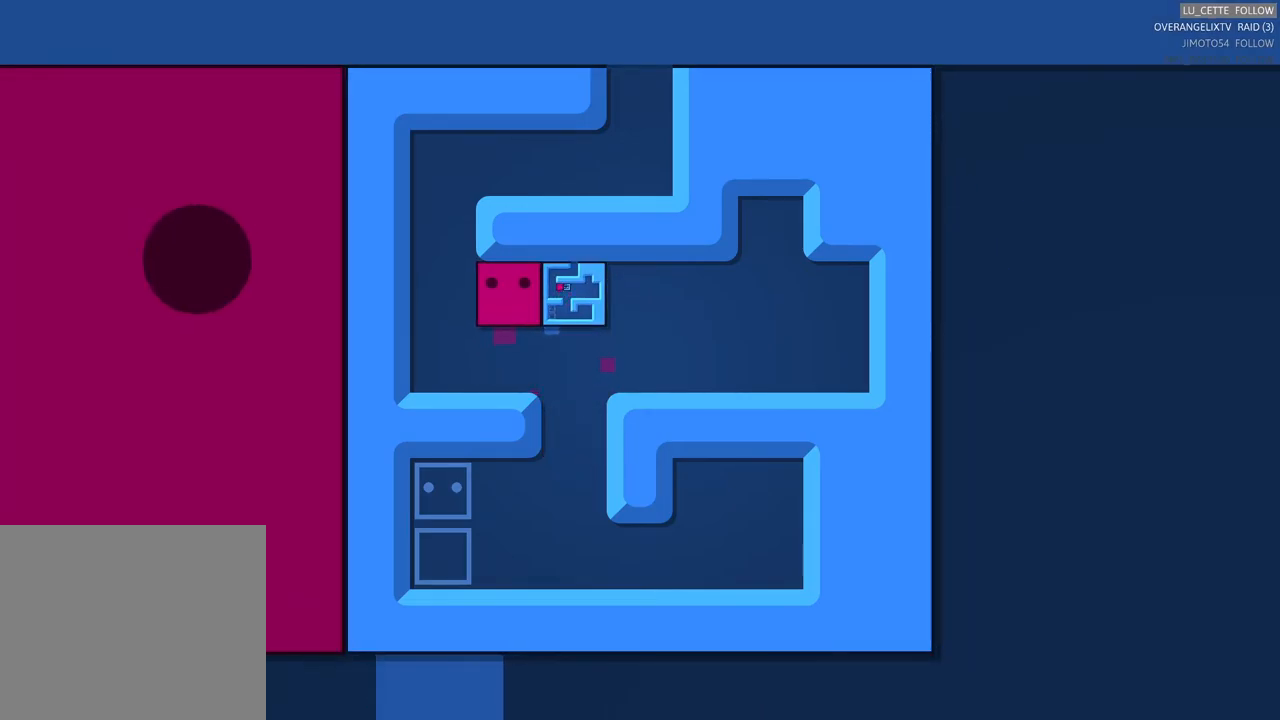
{"buttons": [], "left_stick": "center", "right_stick": "center", "events": []}
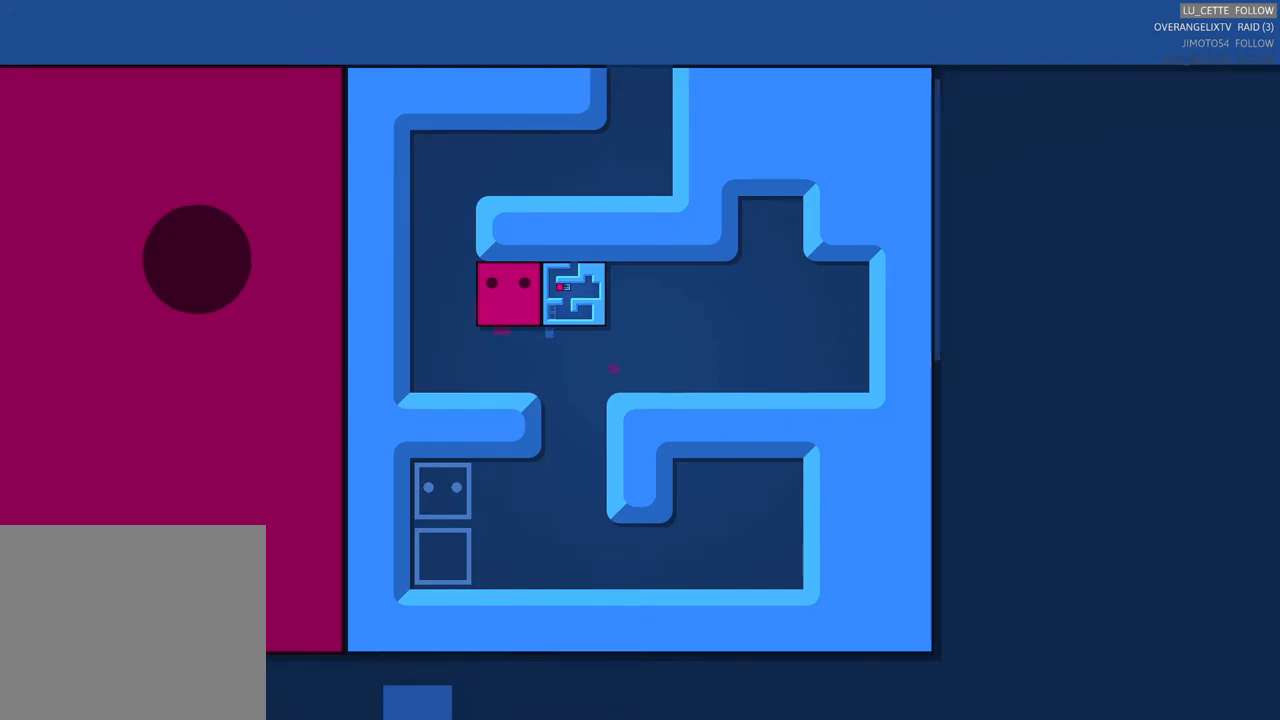
{"buttons": [], "left_stick": "center", "right_stick": "center", "events": []}